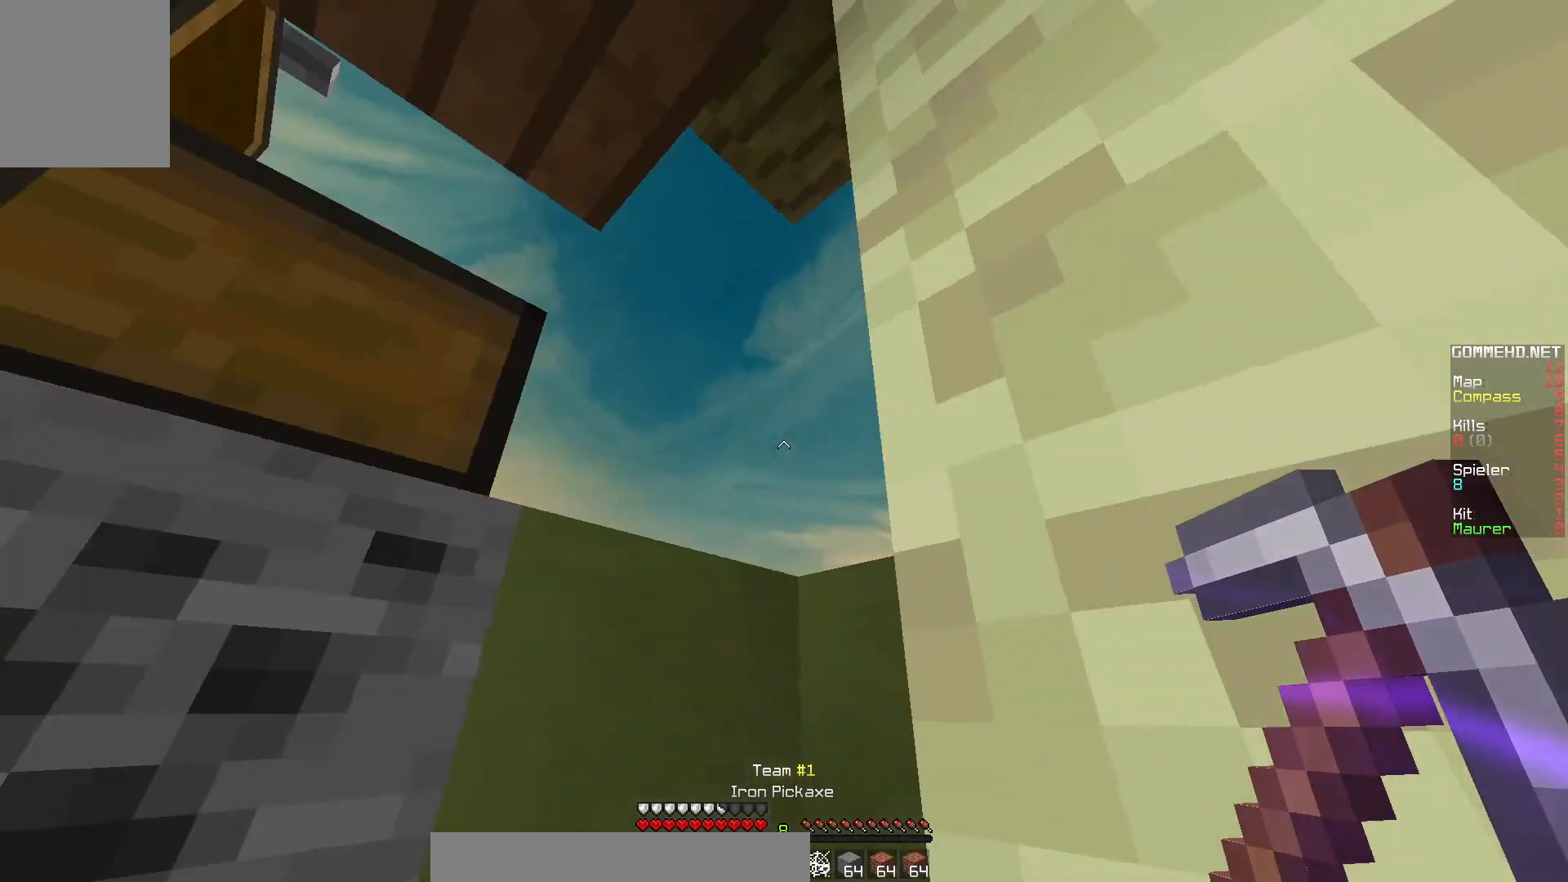
Gameplay with keyboard and mouse; each line is a JSON object with the keys and mouse buttons held at the frame after it. "events" lists presses ("down") and releases ("up") of "a", "d", "s", "w", "mouse_left" and "mouse_right" between this image and that frame as [ms after this image, input, new state], when the widget could be followed in between. "mouse_left", "mouse_right" = the "left", "right" buttons of the "mouse" list. No other keys are recorded. Fast repeated clicks can show as one long hold. Mouse movement is not recorded.
{"keys": ["w"], "mouse": [], "events": [[33, "d", "down"], [233, "w", "down"], [333, "d", "up"]]}
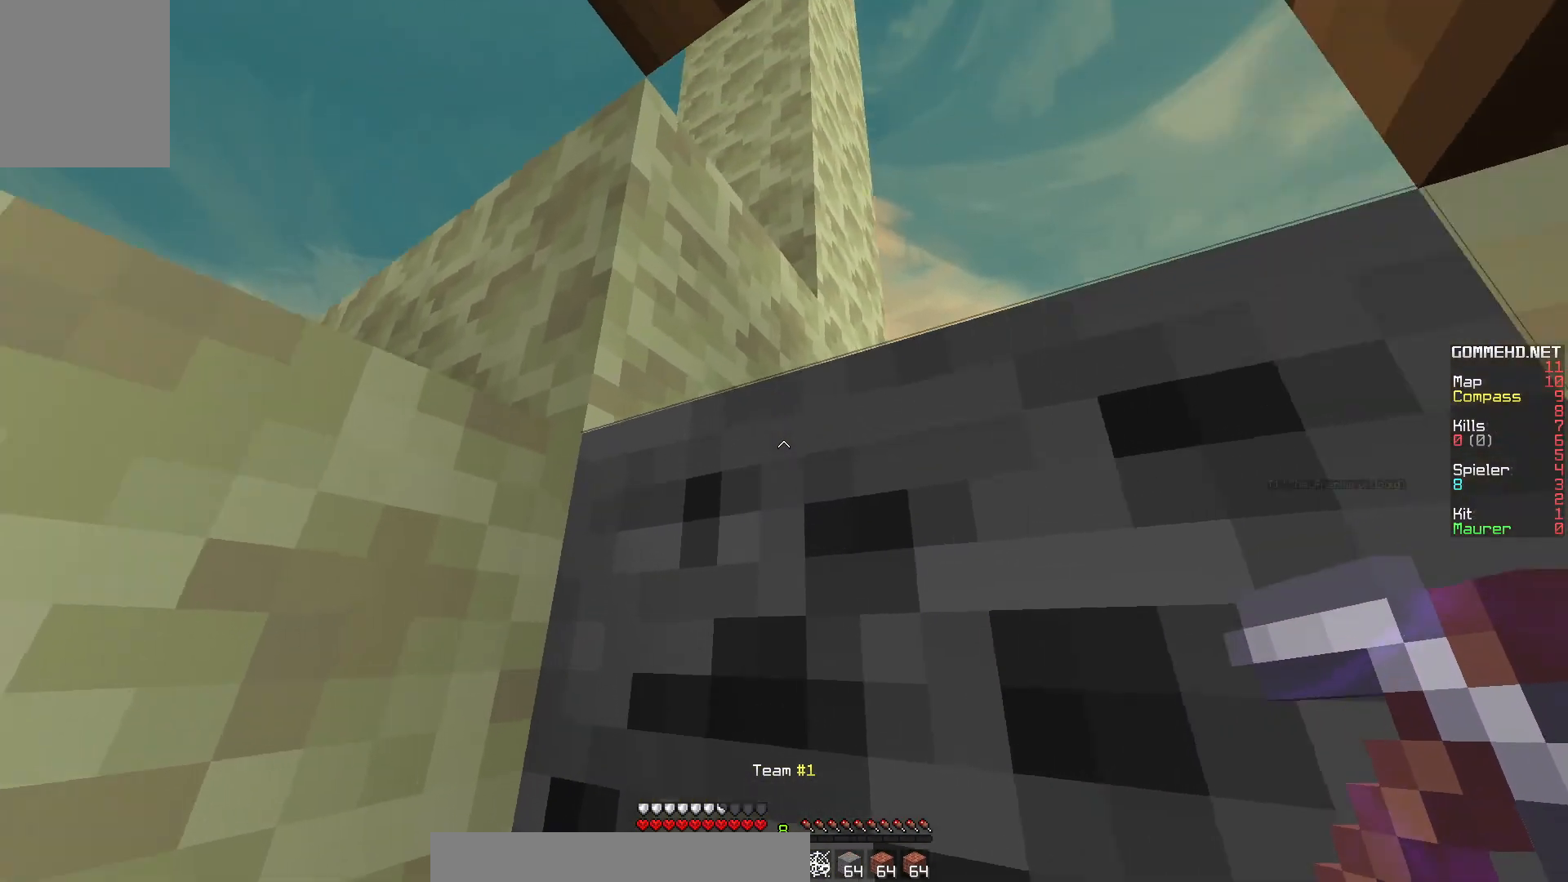
{"keys": [], "mouse": [], "events": [[133, "a", "down"], [383, "w", "up"], [433, "a", "up"]]}
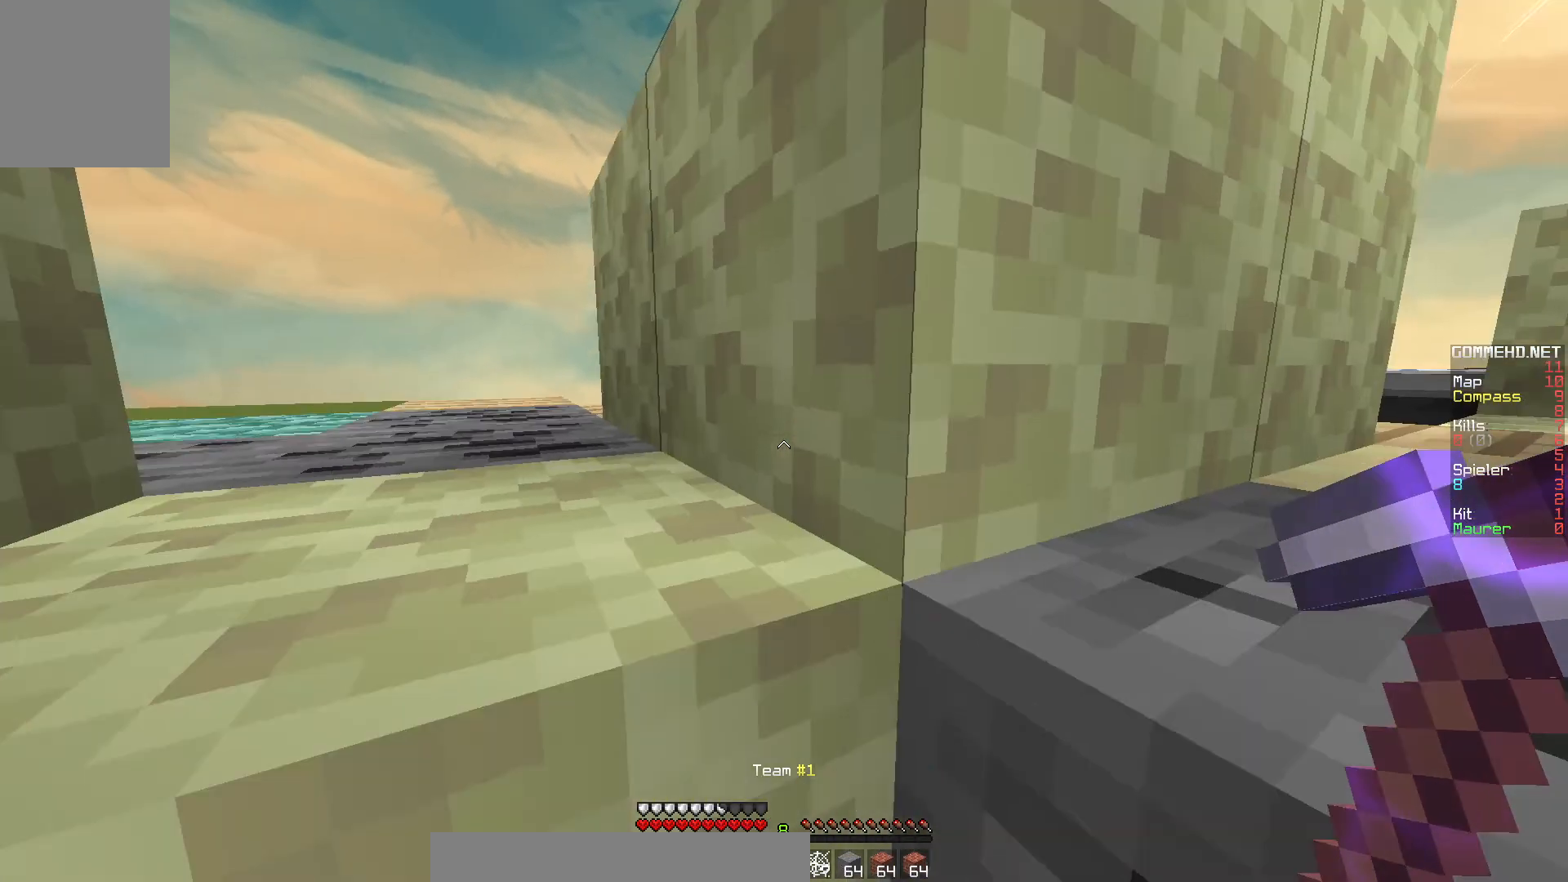
{"keys": [], "mouse": ["left"], "events": [[83, "mouse_left", "down"], [167, "s", "down"], [283, "s", "up"]]}
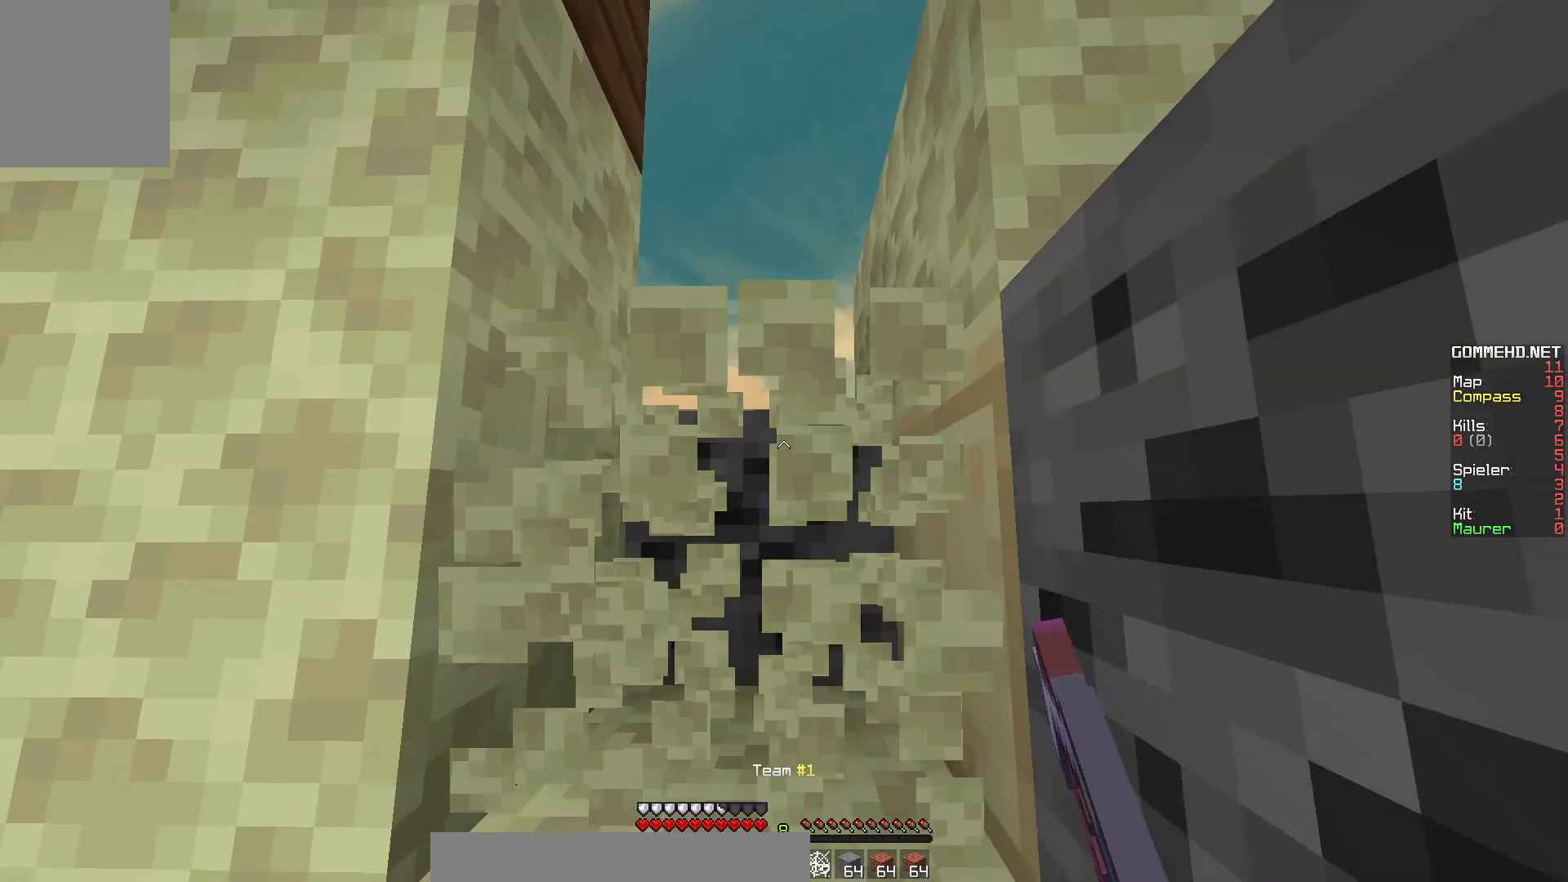
{"keys": ["w"], "mouse": [], "events": [[167, "w", "down"], [367, "mouse_left", "up"]]}
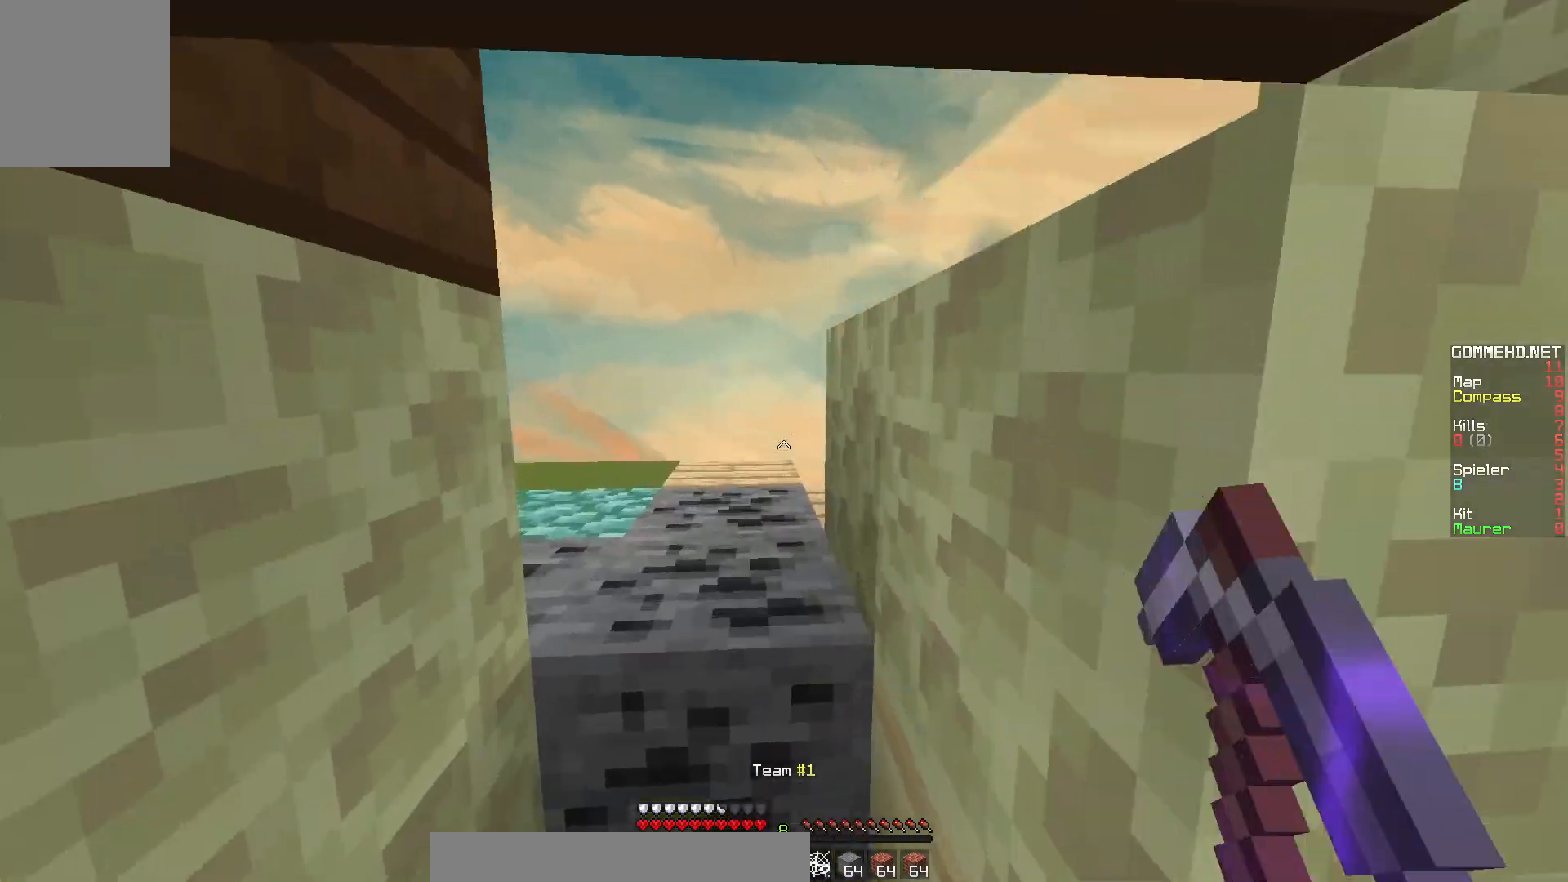
{"keys": ["a", "w"], "mouse": [], "events": [[217, "a", "down"]]}
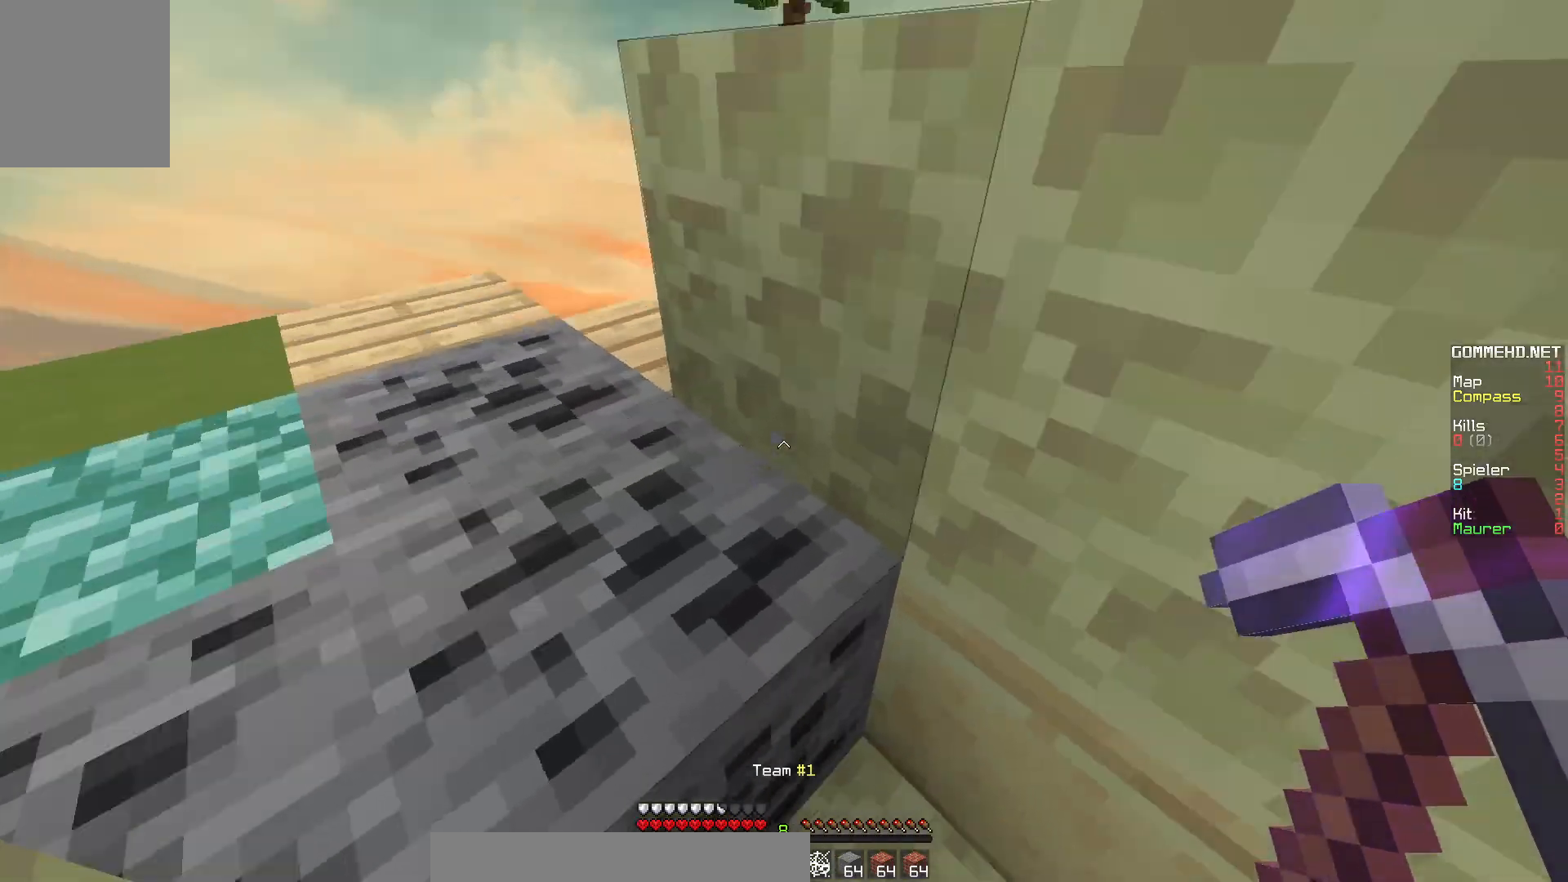
{"keys": [], "mouse": [], "events": [[450, "a", "up"], [467, "w", "up"]]}
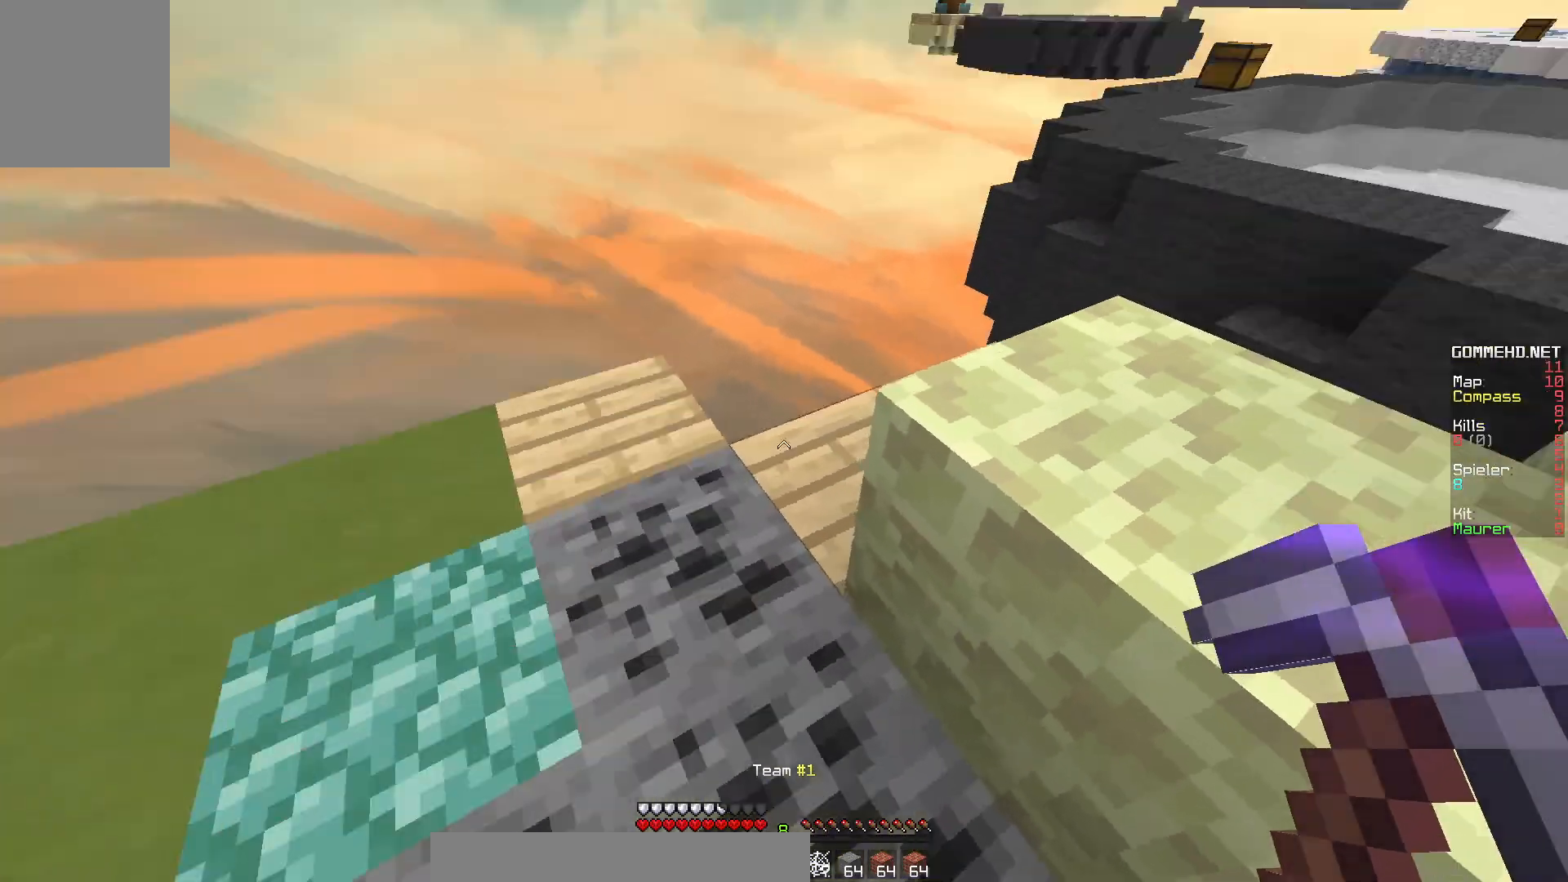
{"keys": ["w"], "mouse": [], "events": [[150, "w", "down"]]}
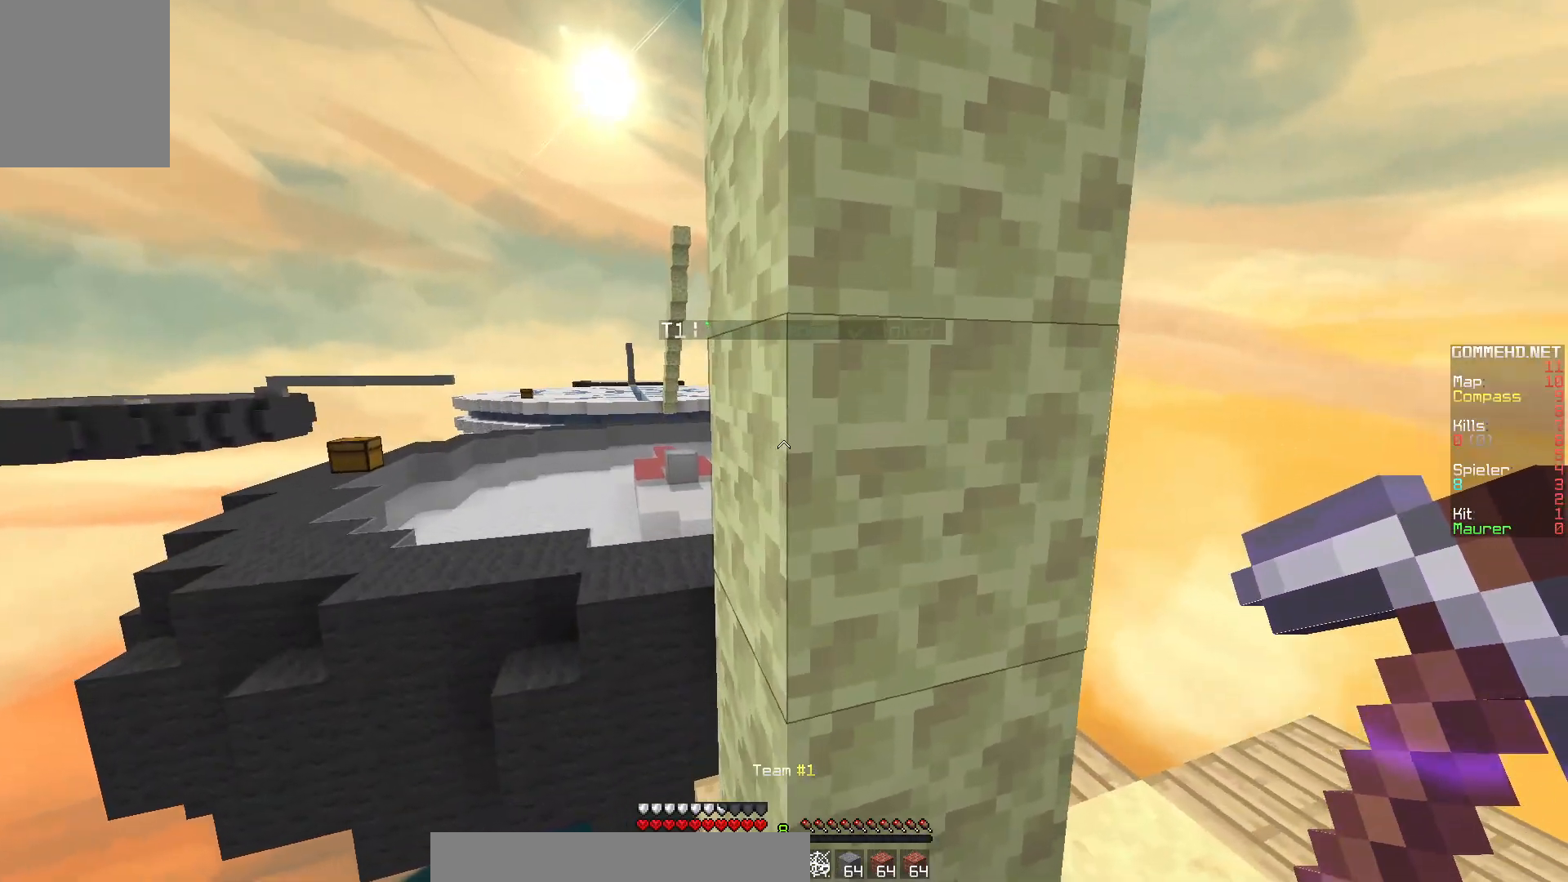
{"keys": [], "mouse": [], "events": [[67, "d", "down"], [350, "w", "up"], [500, "d", "up"]]}
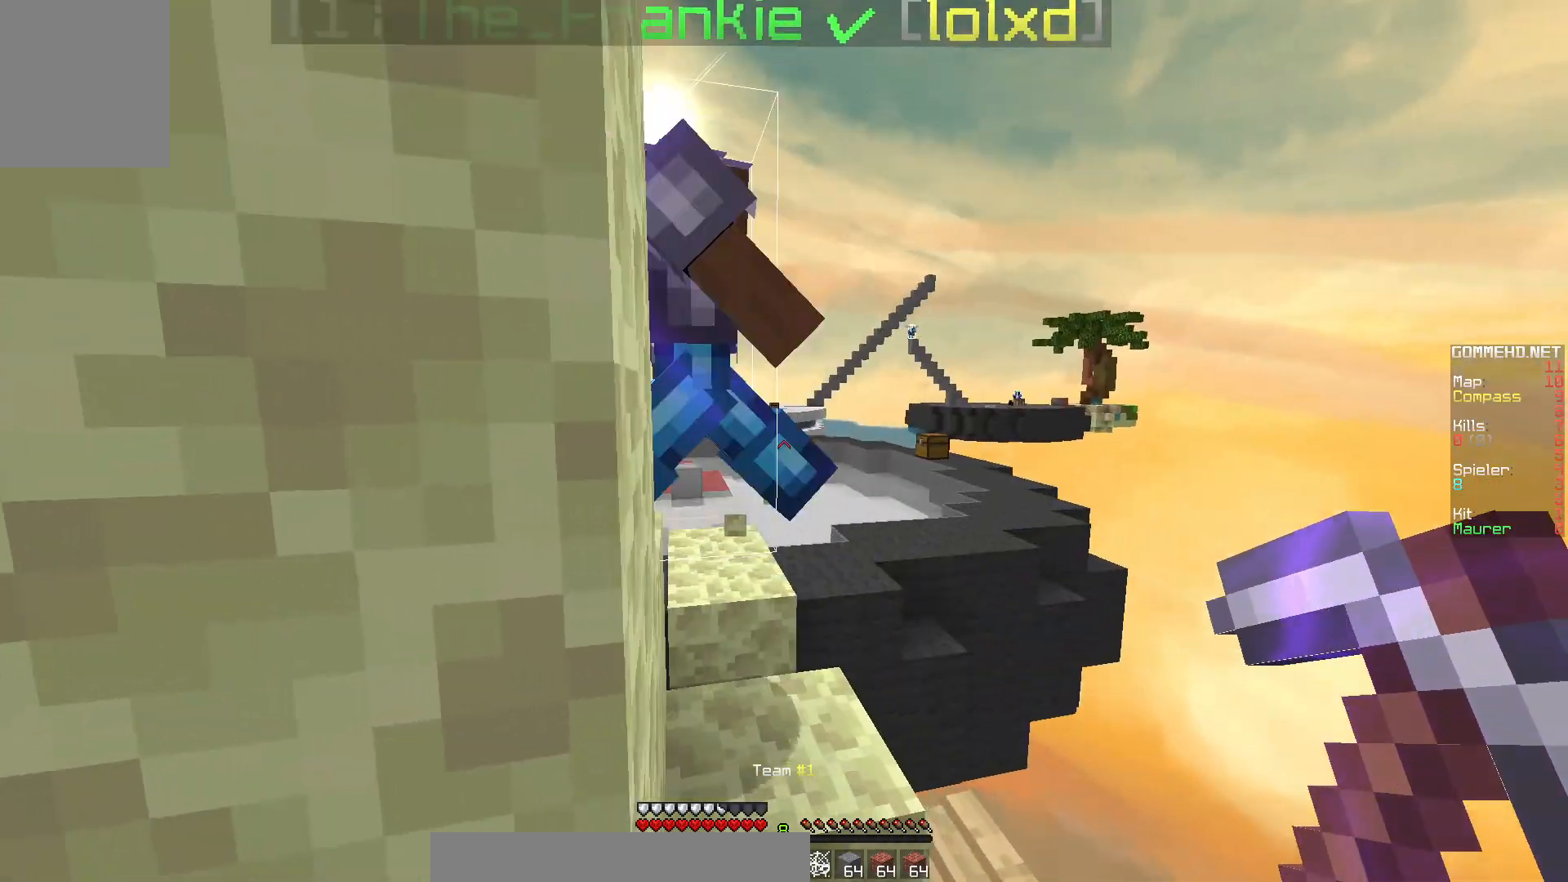
{"keys": ["d"], "mouse": [], "events": [[417, "d", "down"]]}
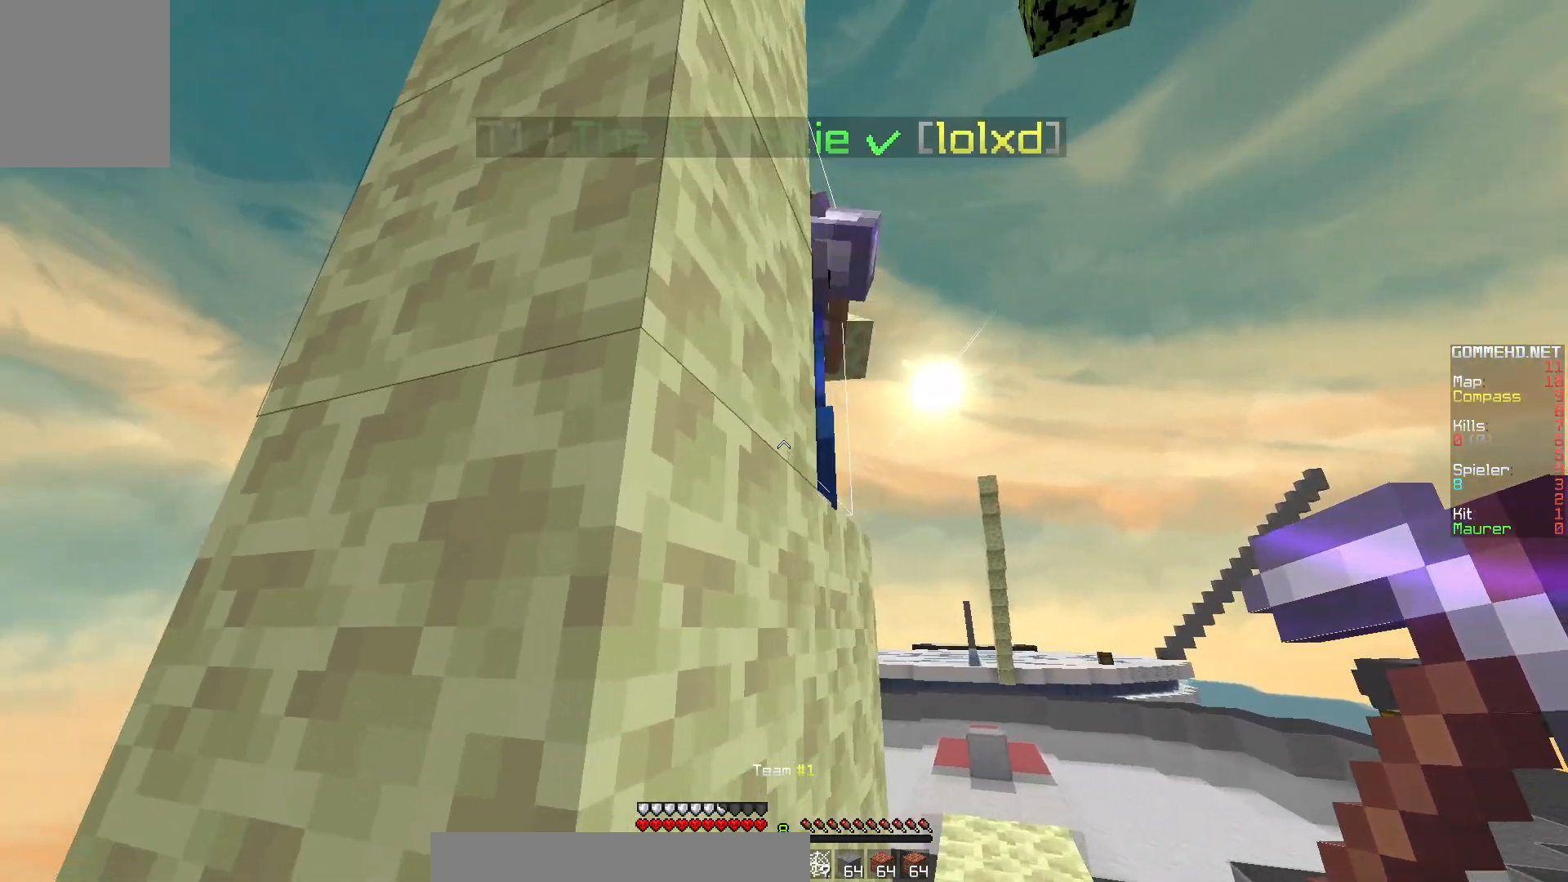
{"keys": [], "mouse": [], "events": [[100, "d", "up"]]}
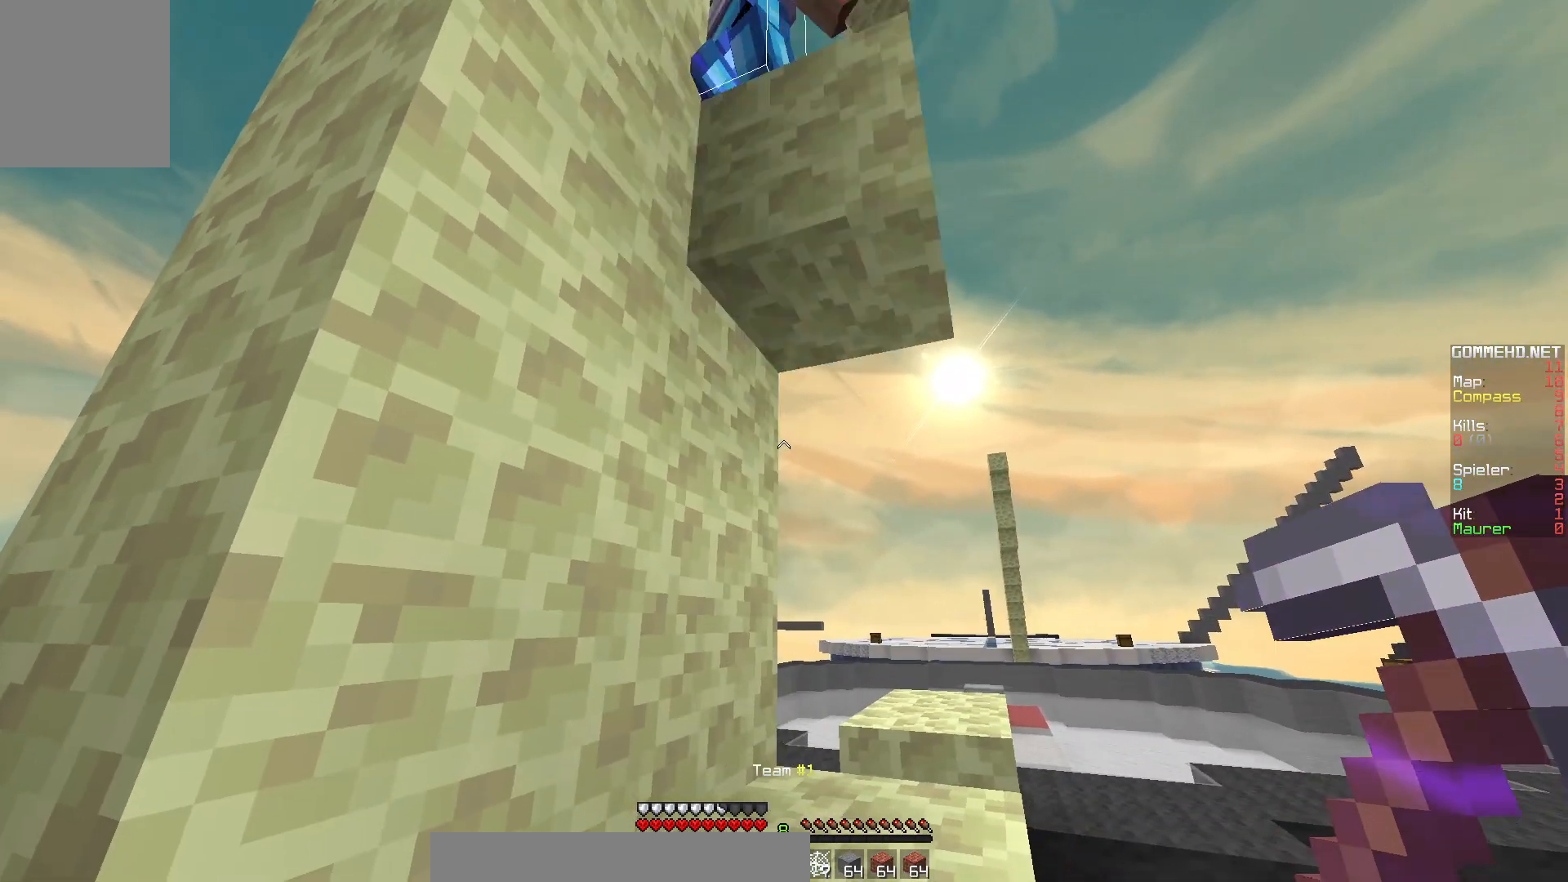
{"keys": [], "mouse": [], "events": []}
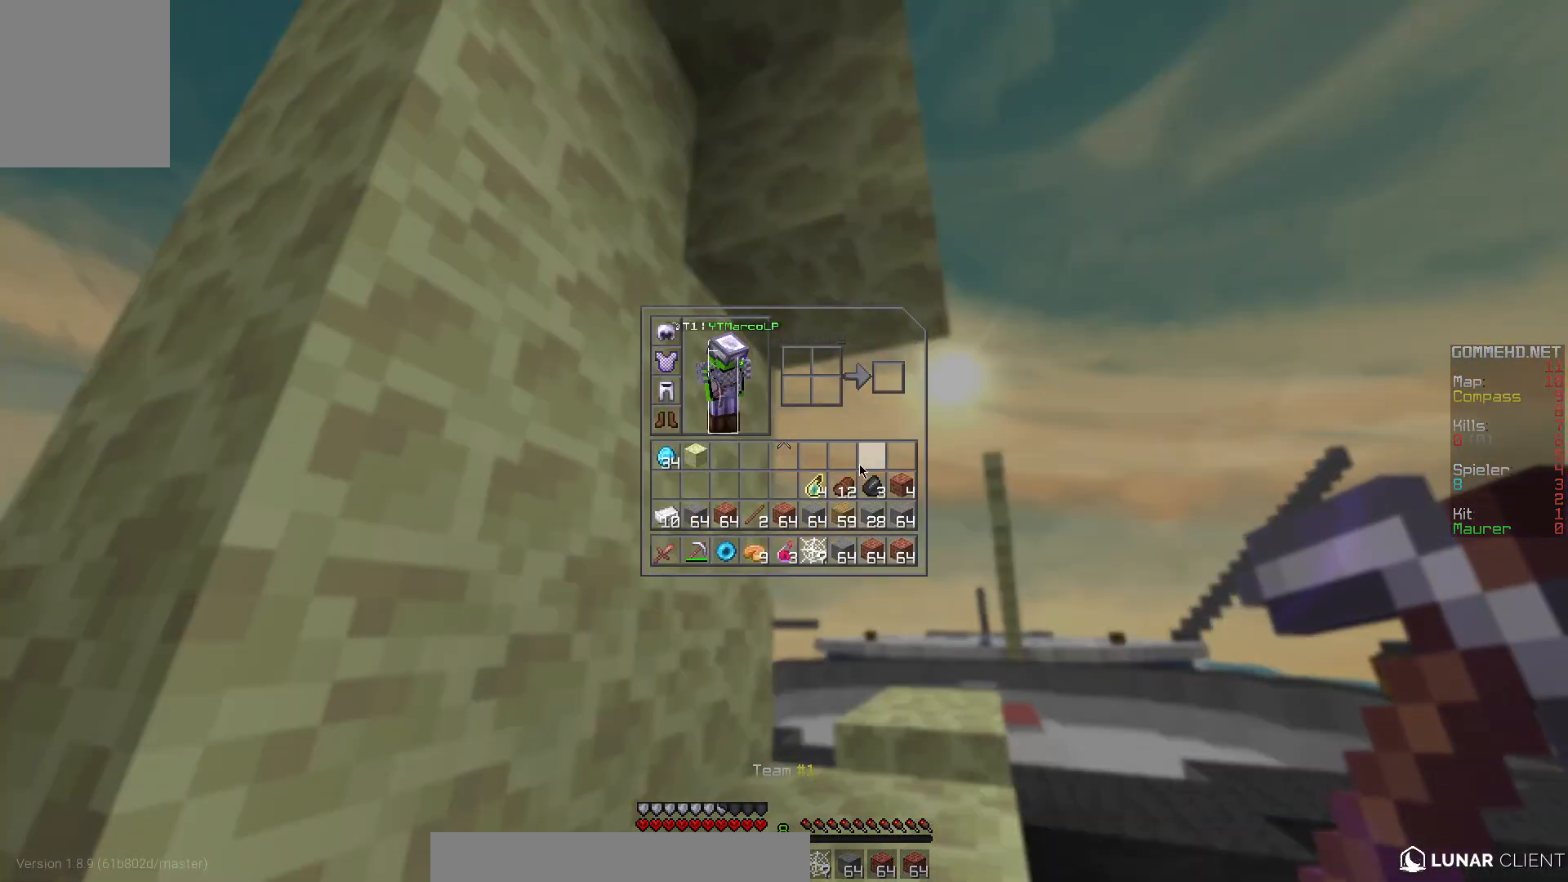
{"keys": ["a"], "mouse": [], "events": [[483, "a", "down"]]}
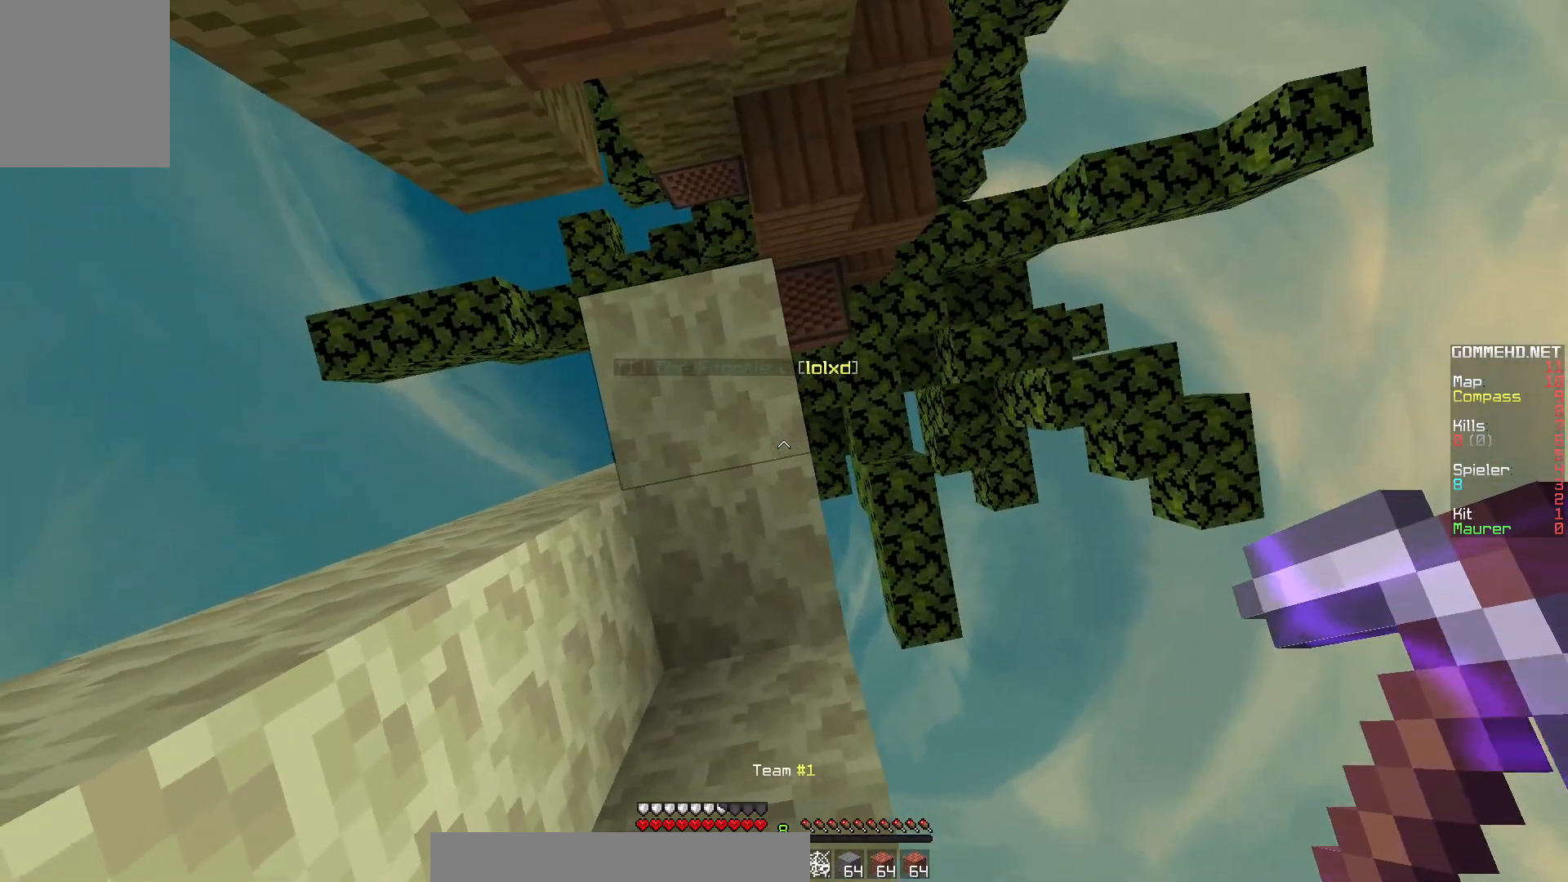
{"keys": [], "mouse": [], "events": [[167, "a", "up"]]}